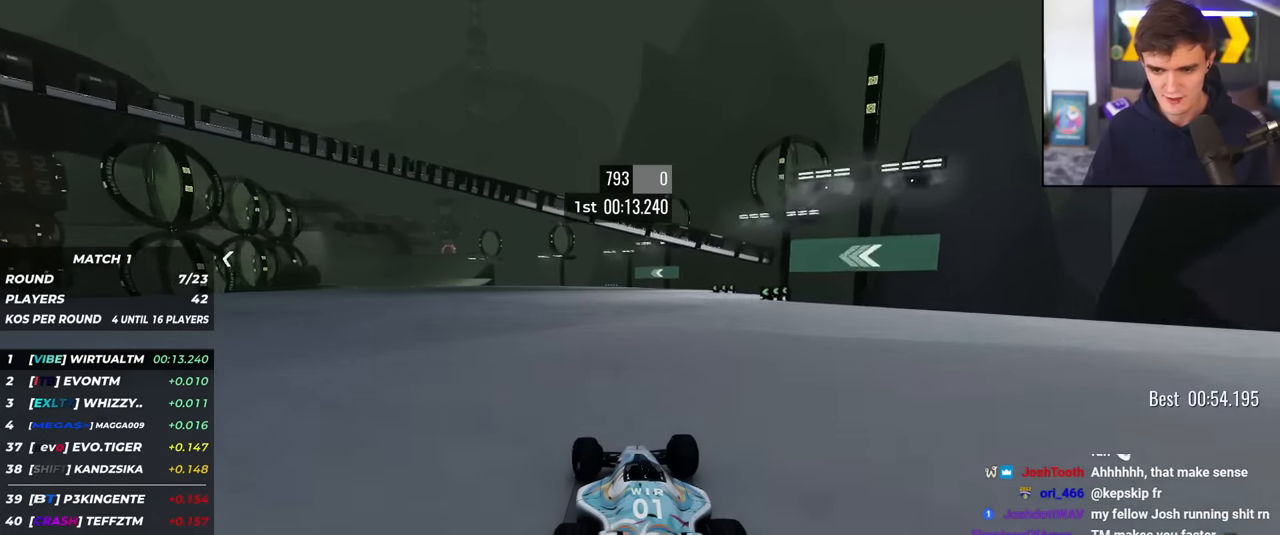
Gameplay with keyboard; each line is a JSON object with the keys held at the frame after it. "events" lists presses ("down") and releases ("up") of "brake", "down", "left", "right" and "up" between this image and that frame as [ms after this image, input, new state], when the widget could be followed in between. No other keys are recorded. Mouse input is not recorded. Key names are as the overlay labels them; some are game actions (e.g. jump) rather than physical keys.
{"keys": ["up"], "events": [[50, "left", "down"], [150, "left", "up"], [200, "left", "down"], [283, "left", "up"], [334, "left", "down"], [434, "left", "up"]]}
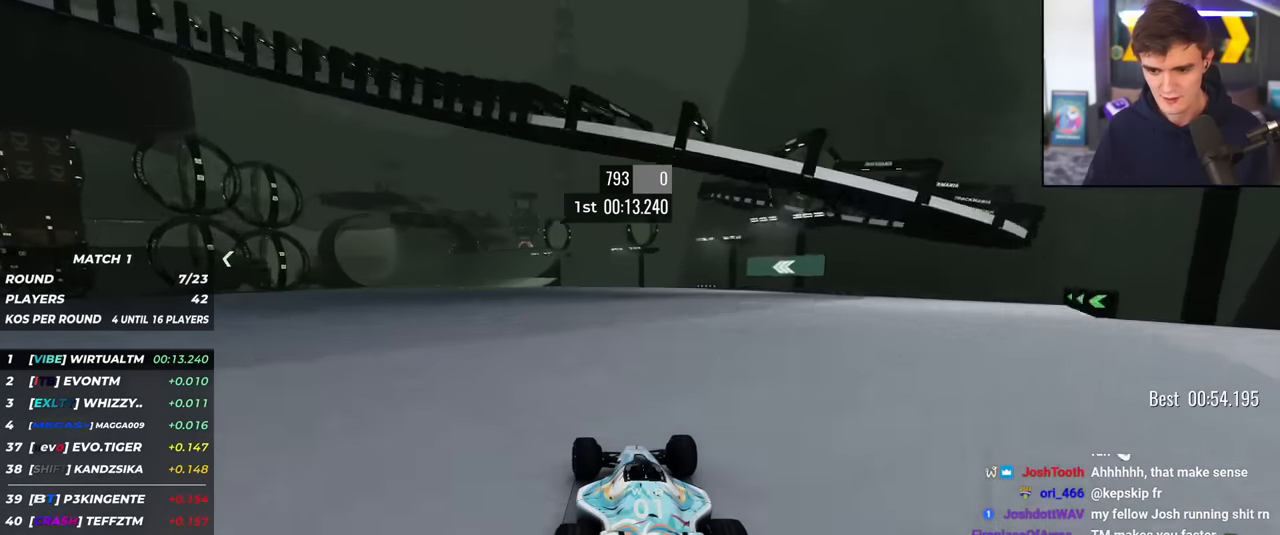
{"keys": ["left", "up"], "events": [[34, "left", "down"], [67, "left", "up"], [167, "left", "down"], [217, "left", "up"], [301, "left", "down"], [401, "left", "up"], [501, "left", "down"]]}
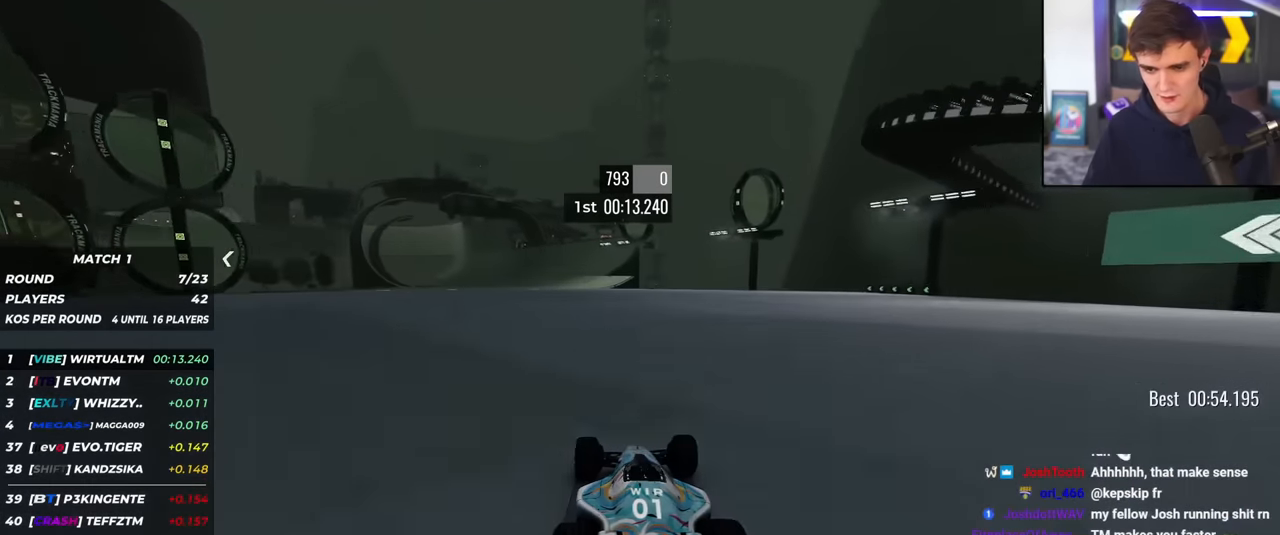
{"keys": ["left", "up"], "events": [[83, "left", "up"], [183, "left", "down"], [233, "left", "up"], [317, "left", "down"], [367, "left", "up"], [417, "left", "down"]]}
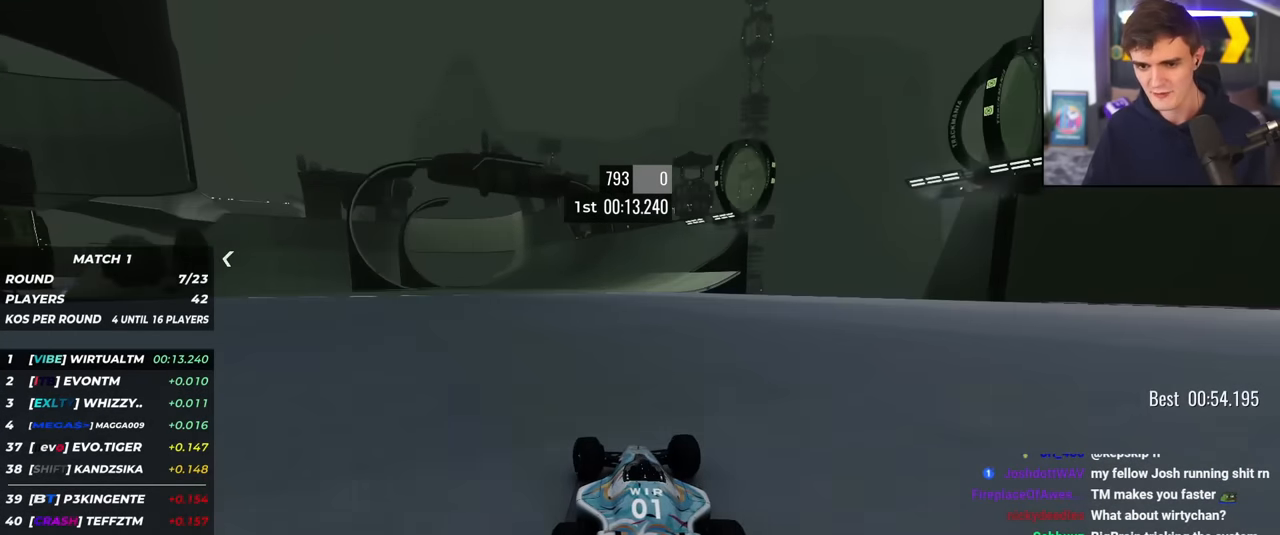
{"keys": ["left", "up"], "events": [[67, "left", "up"], [150, "right", "down"], [284, "right", "up"], [384, "left", "down"]]}
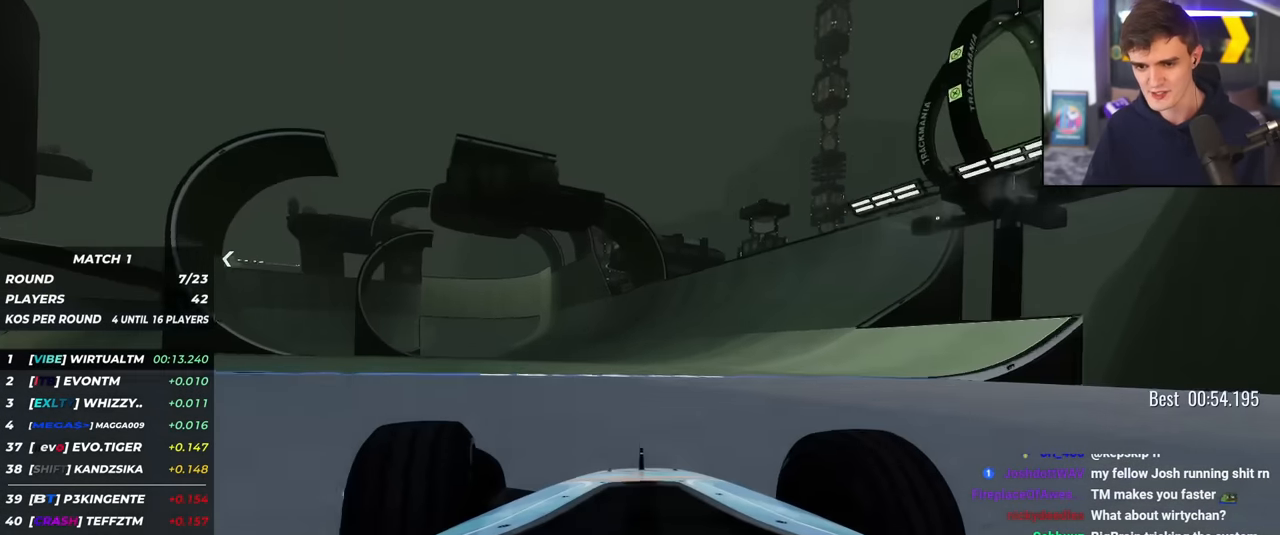
{"keys": ["up"], "events": [[67, "left", "up"], [217, "right", "down"], [267, "right", "up"], [400, "left", "down"], [500, "left", "up"]]}
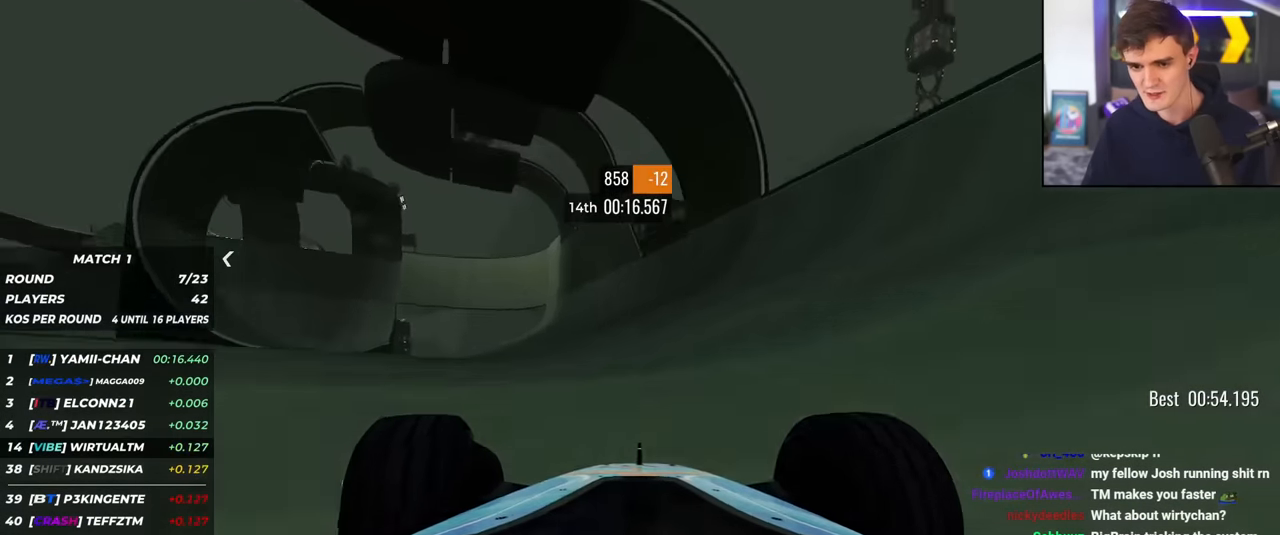
{"keys": ["up"], "events": [[184, "left", "down"], [317, "left", "up"]]}
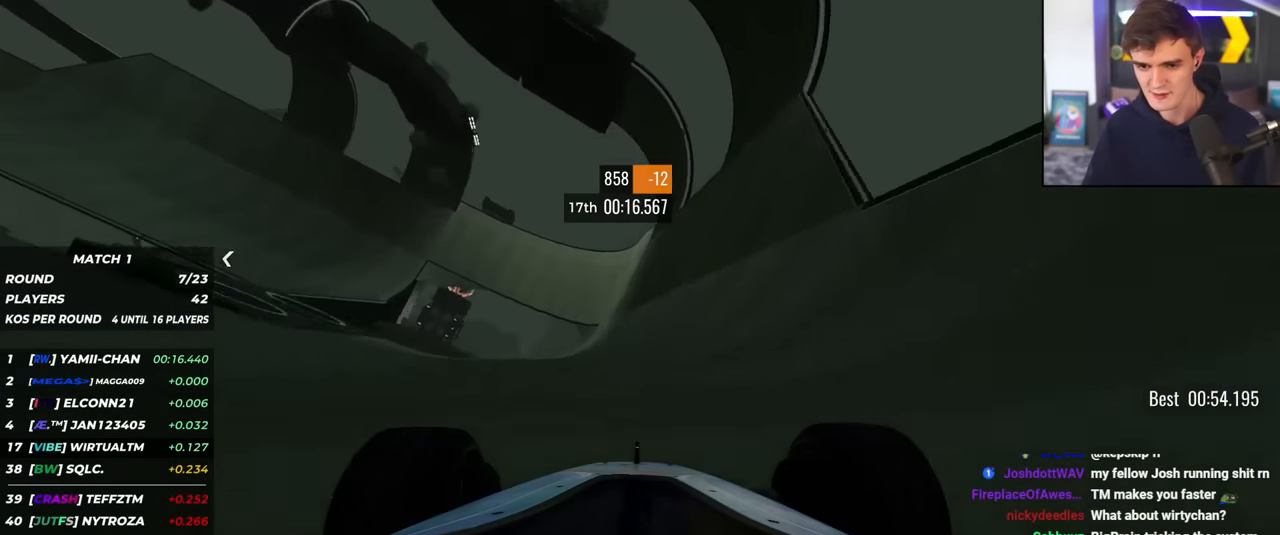
{"keys": ["up"], "events": [[17, "left", "down"], [50, "left", "up"], [250, "left", "down"], [283, "left", "up"]]}
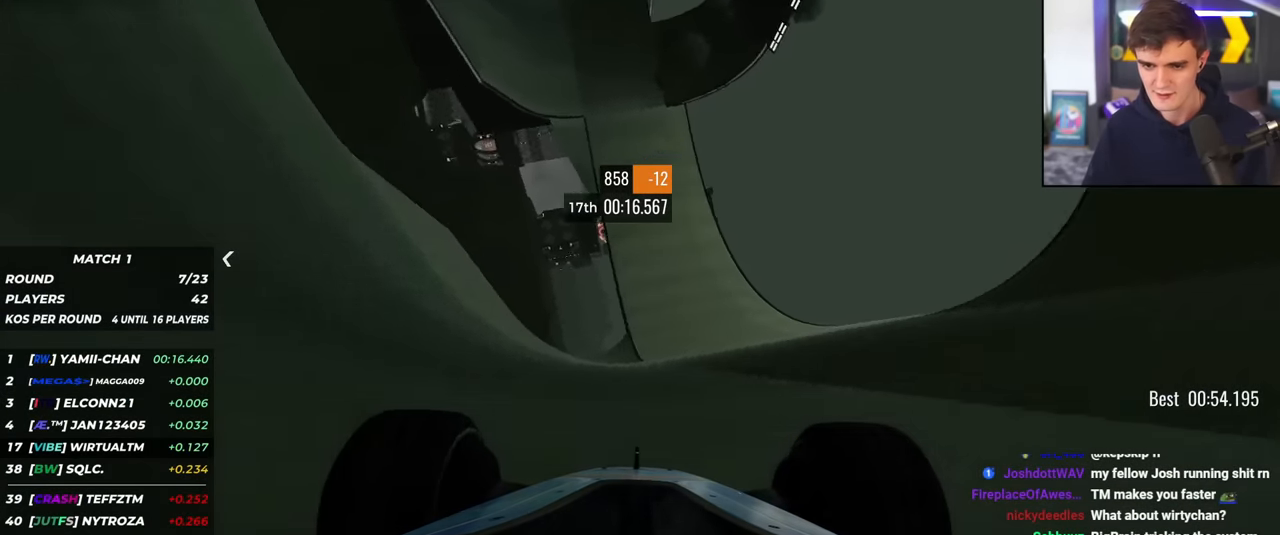
{"keys": ["left", "up"], "events": [[34, "left", "down"], [117, "left", "up"], [401, "left", "down"]]}
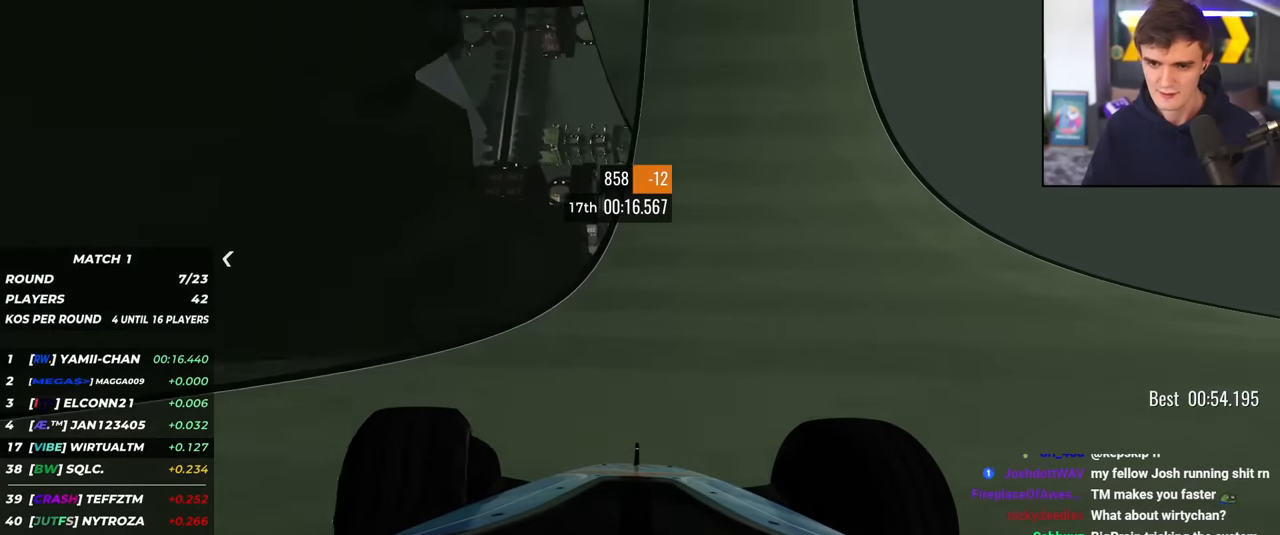
{"keys": ["up"], "events": [[83, "left", "up"], [183, "left", "down"], [267, "left", "up"], [417, "right", "down"], [500, "right", "up"]]}
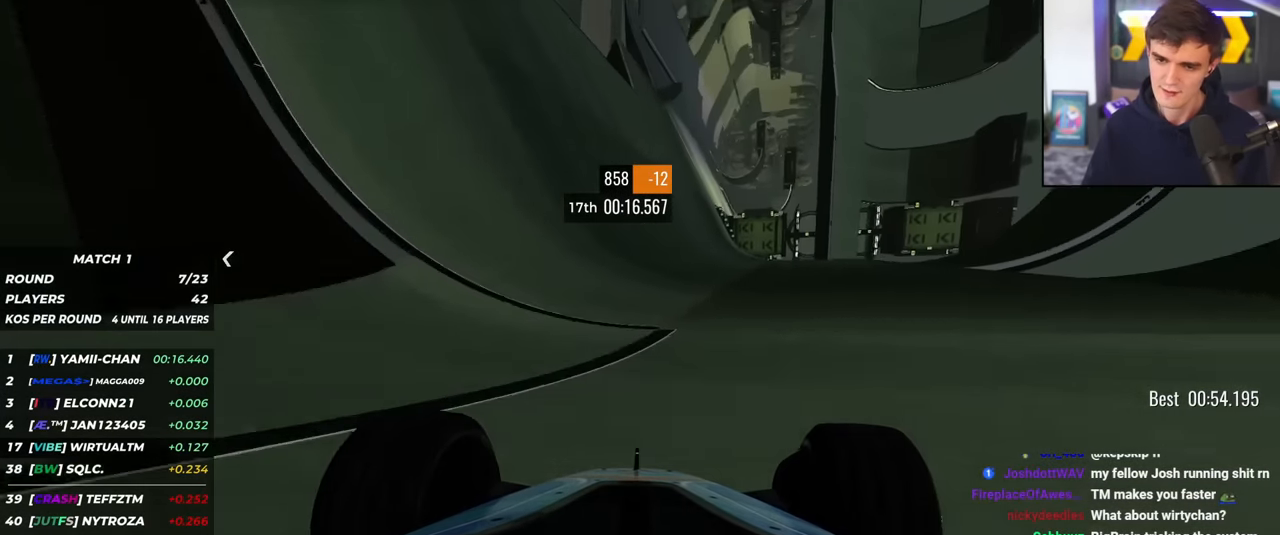
{"keys": ["up"], "events": [[334, "left", "down"], [434, "left", "up"]]}
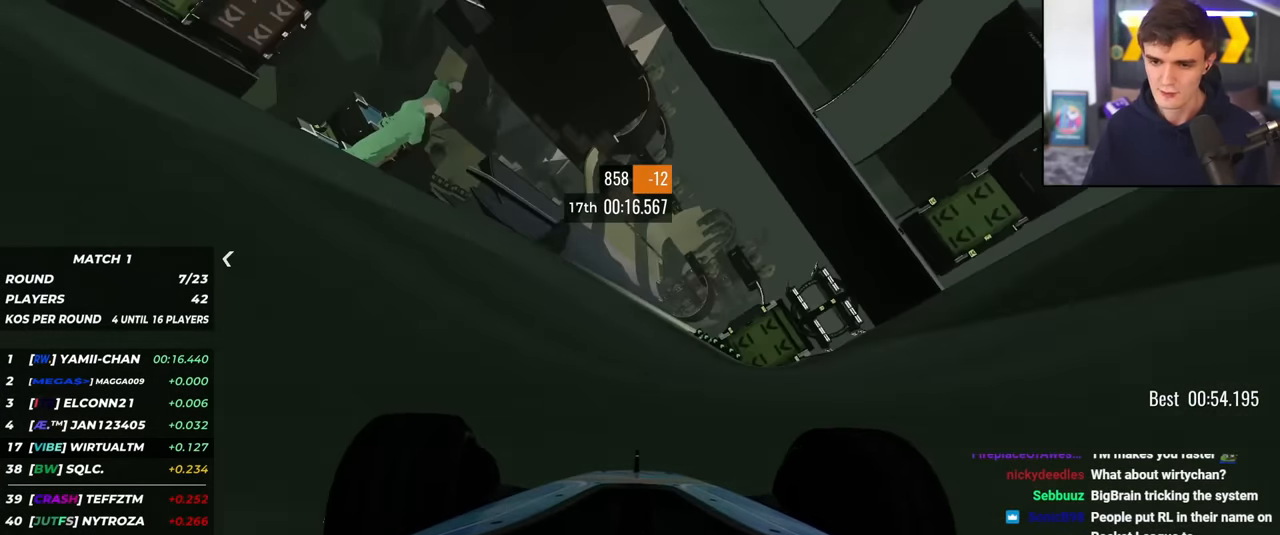
{"keys": ["up"], "events": [[250, "left", "down"], [400, "left", "up"]]}
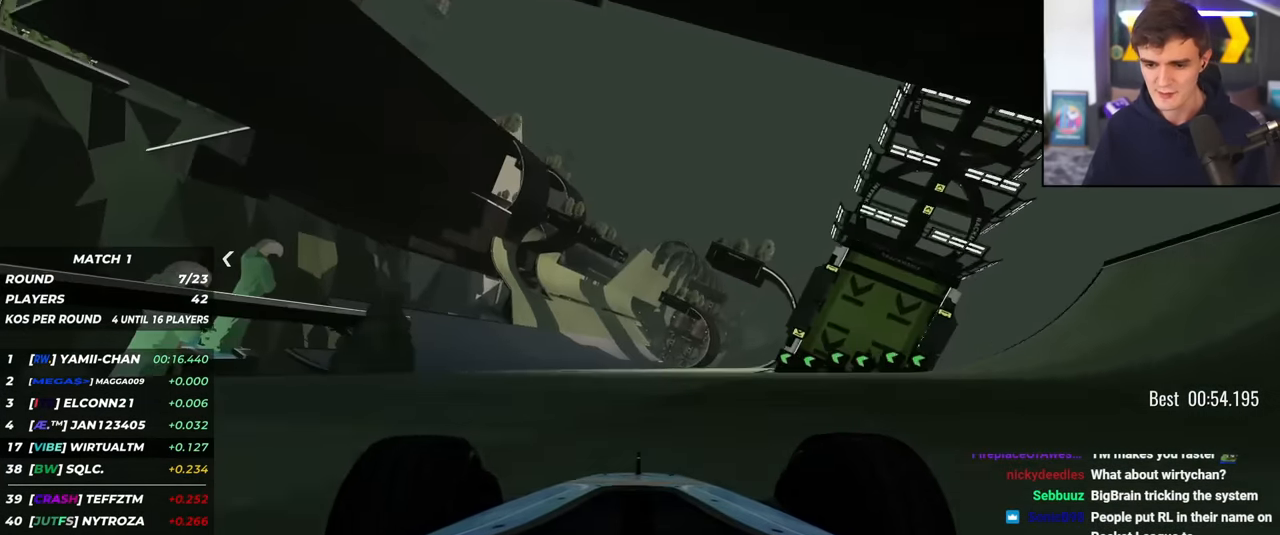
{"keys": ["left", "up"], "events": [[134, "left", "down"], [234, "left", "up"], [501, "left", "down"]]}
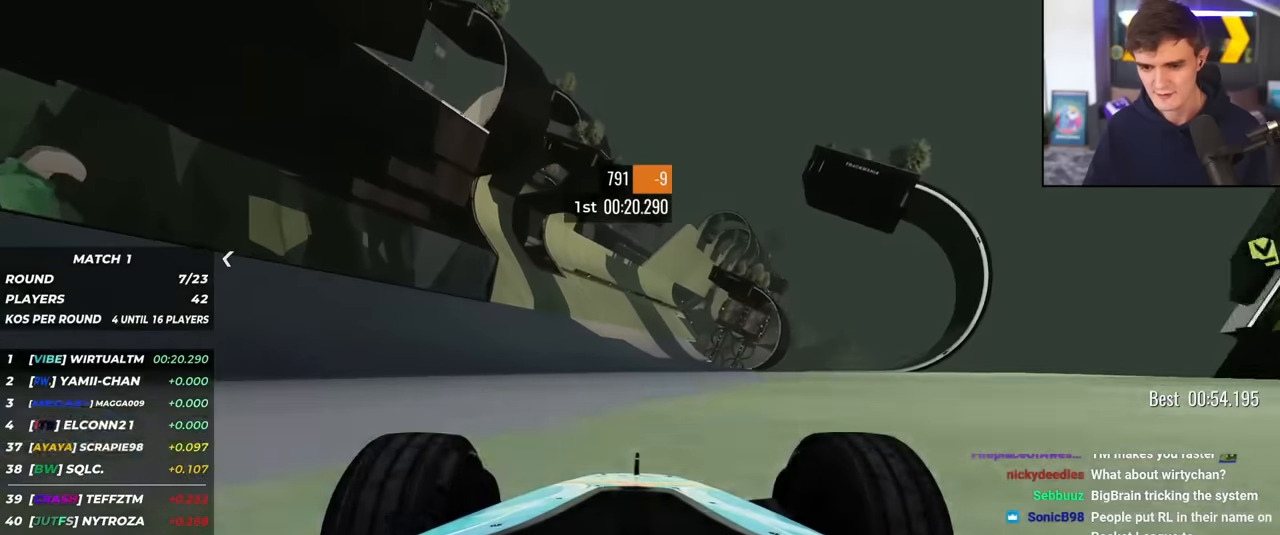
{"keys": ["left", "up"], "events": [[100, "left", "up"], [200, "left", "down"], [283, "left", "up"], [434, "left", "down"]]}
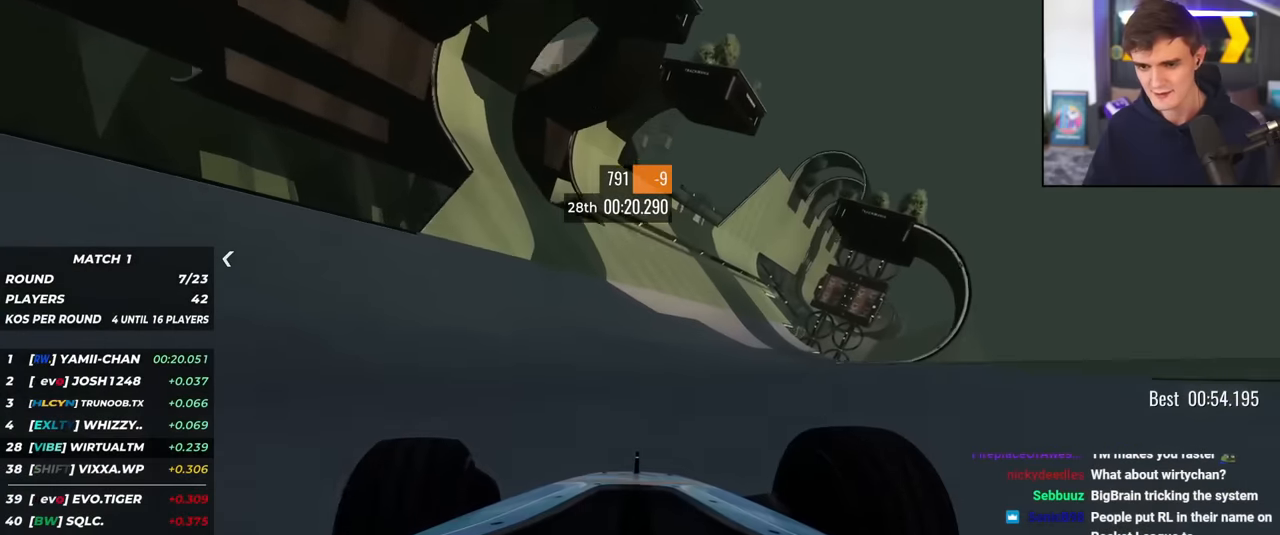
{"keys": ["up"], "events": [[67, "left", "up"], [217, "right", "down"], [484, "right", "up"]]}
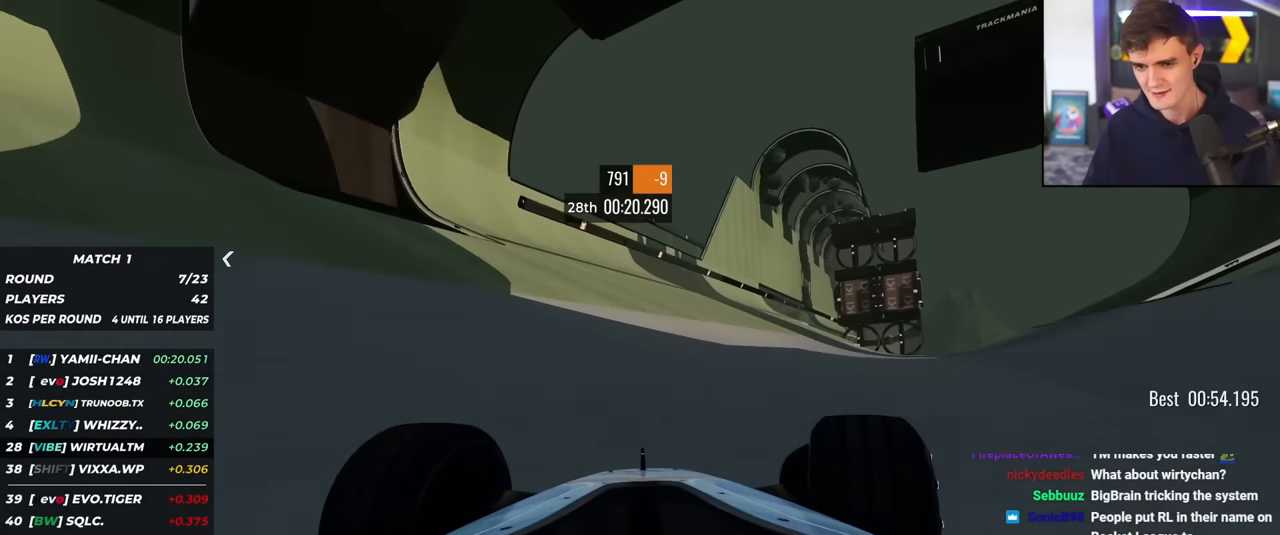
{"keys": ["up"], "events": []}
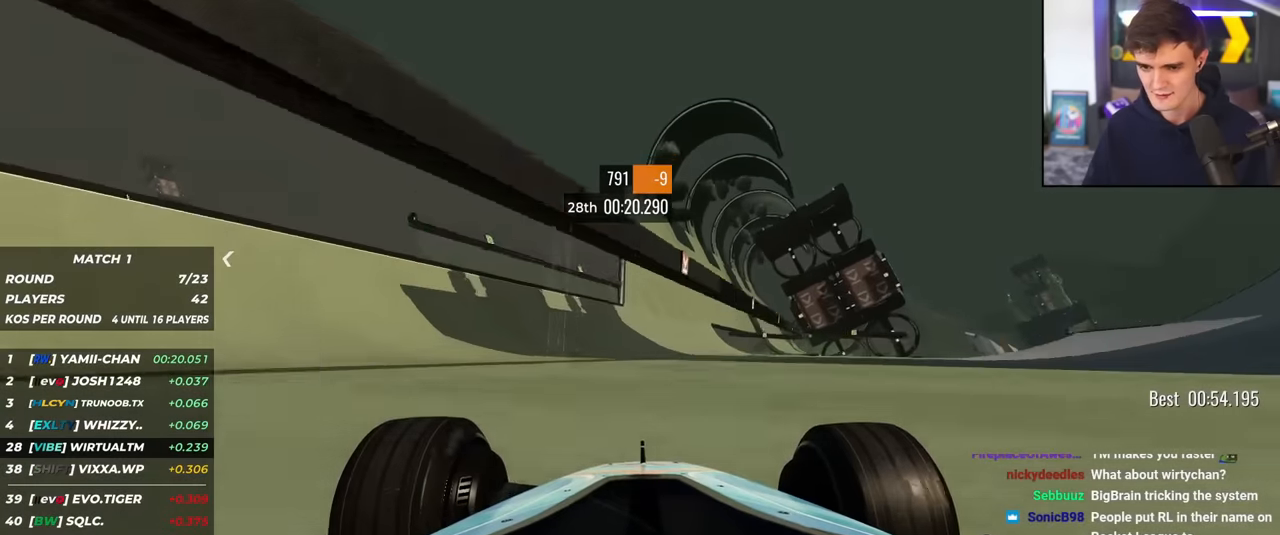
{"keys": ["up"], "events": [[50, "right", "down"], [150, "right", "up"], [284, "right", "down"], [434, "right", "up"]]}
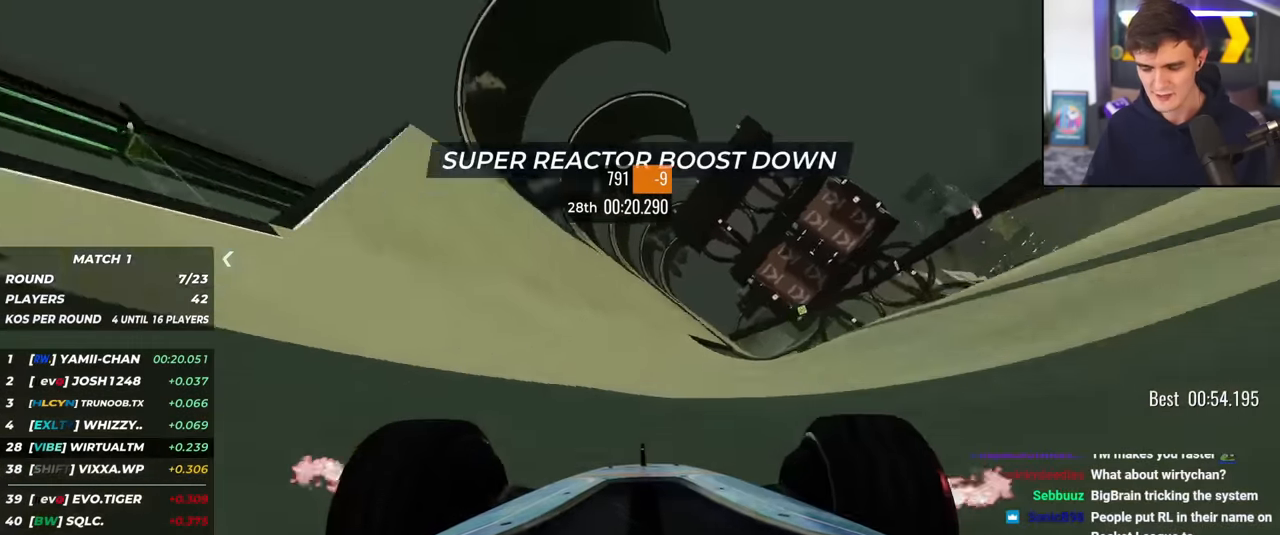
{"keys": ["up"], "events": [[200, "right", "down"], [250, "right", "up"]]}
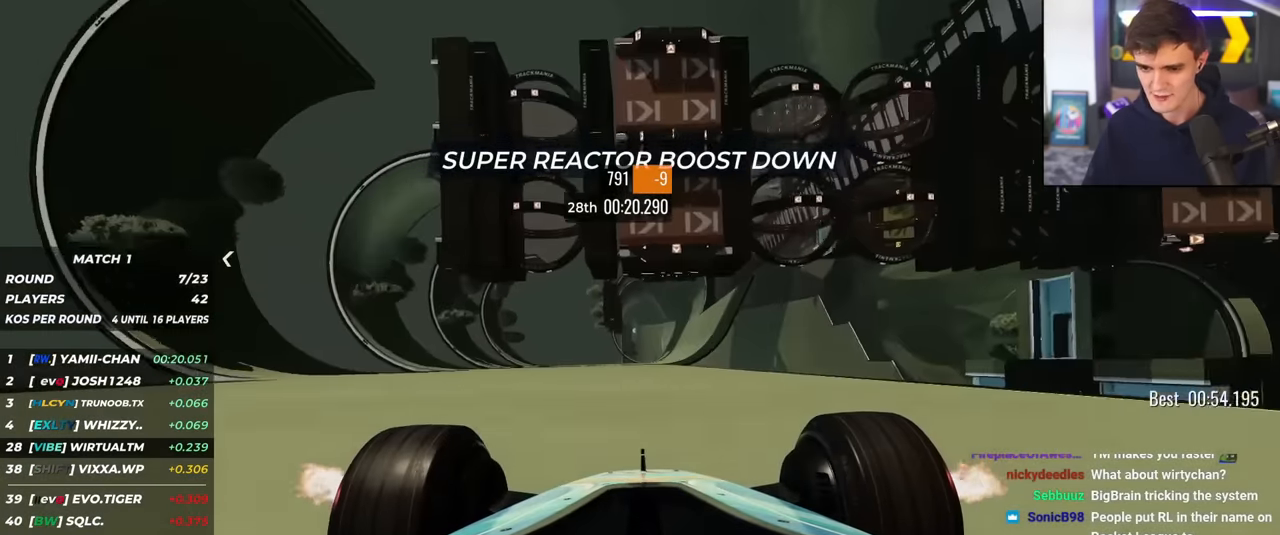
{"keys": ["right", "up"], "events": [[234, "right", "down"]]}
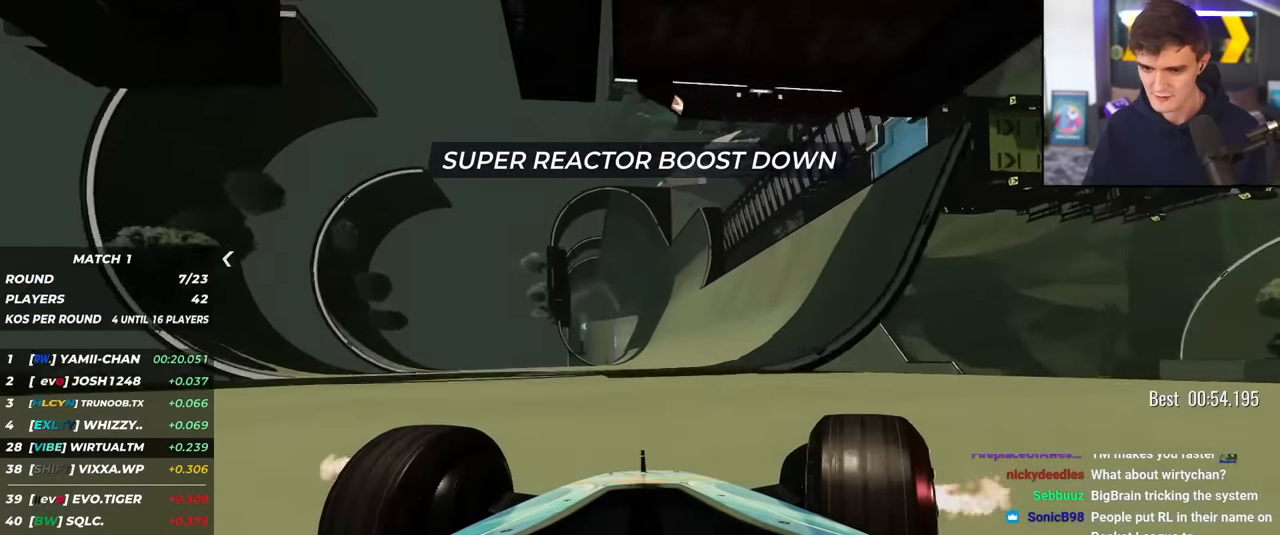
{"keys": ["up"], "events": [[150, "right", "up"], [334, "right", "down"], [434, "right", "up"]]}
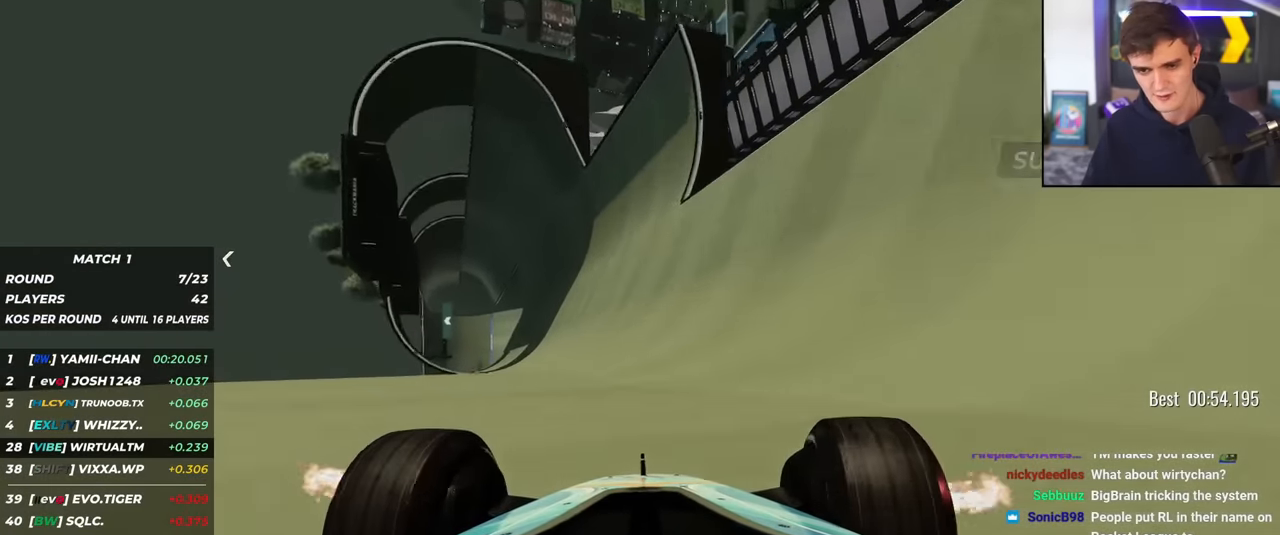
{"keys": ["right", "up"], "events": [[201, "right", "down"], [301, "right", "up"], [451, "right", "down"]]}
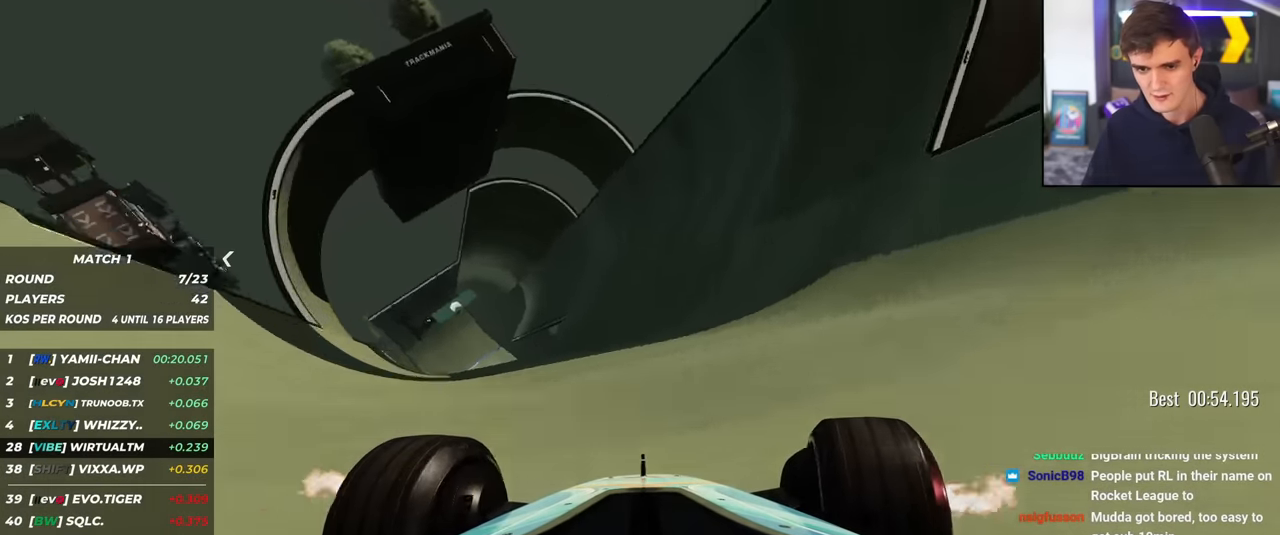
{"keys": ["right", "up"], "events": [[83, "right", "up"], [233, "right", "down"], [317, "right", "up"], [467, "right", "down"]]}
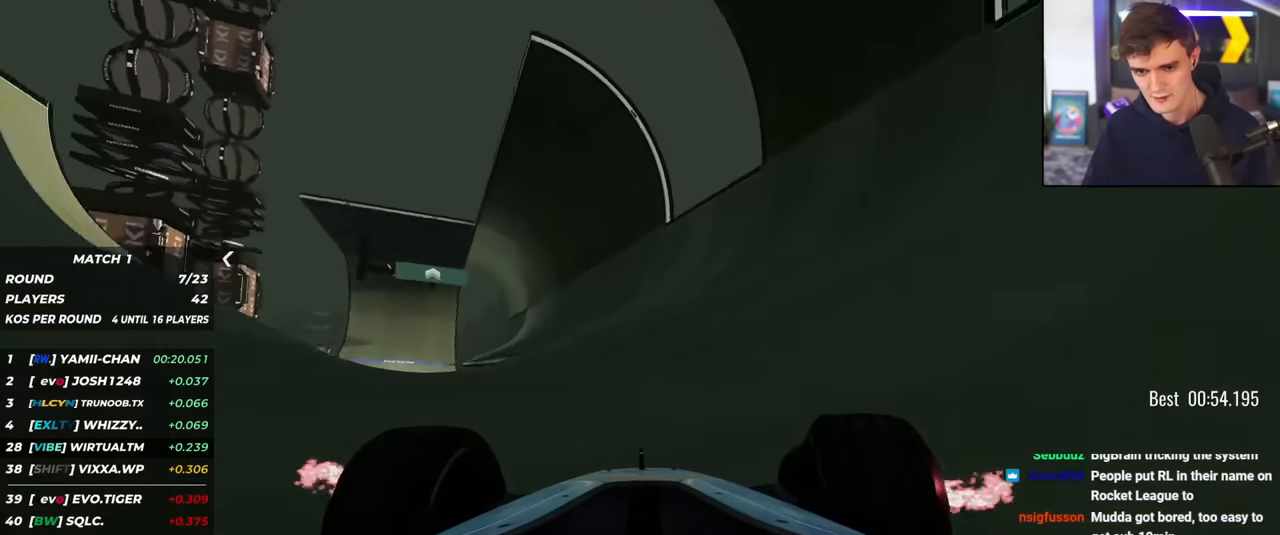
{"keys": ["up"], "events": [[50, "right", "up"], [384, "right", "down"], [484, "right", "up"]]}
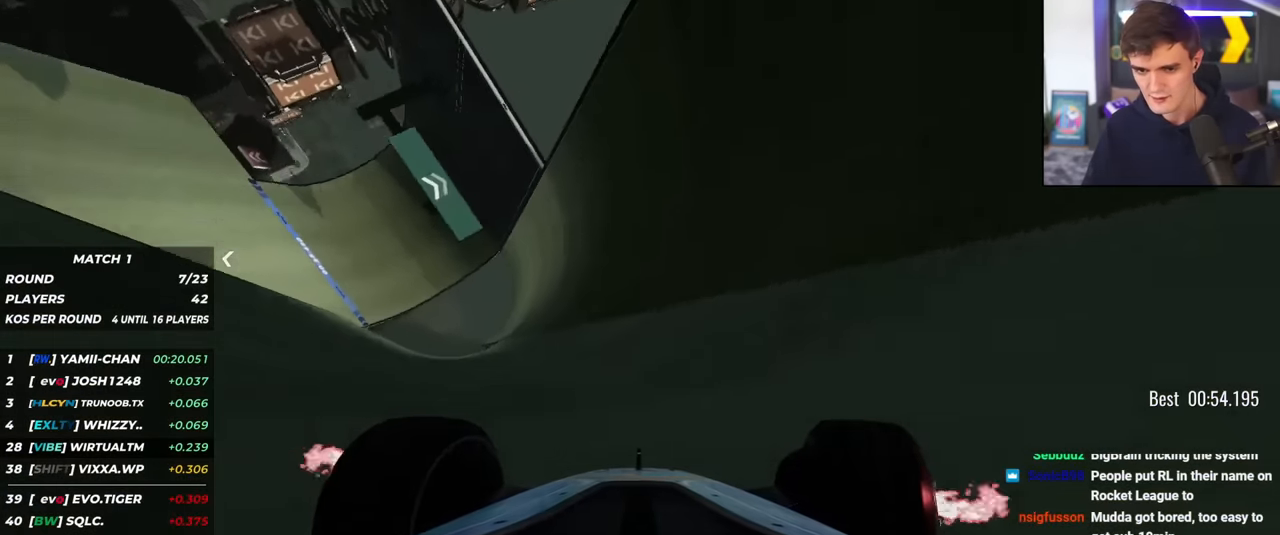
{"keys": ["up"], "events": [[167, "right", "down"], [400, "right", "up"]]}
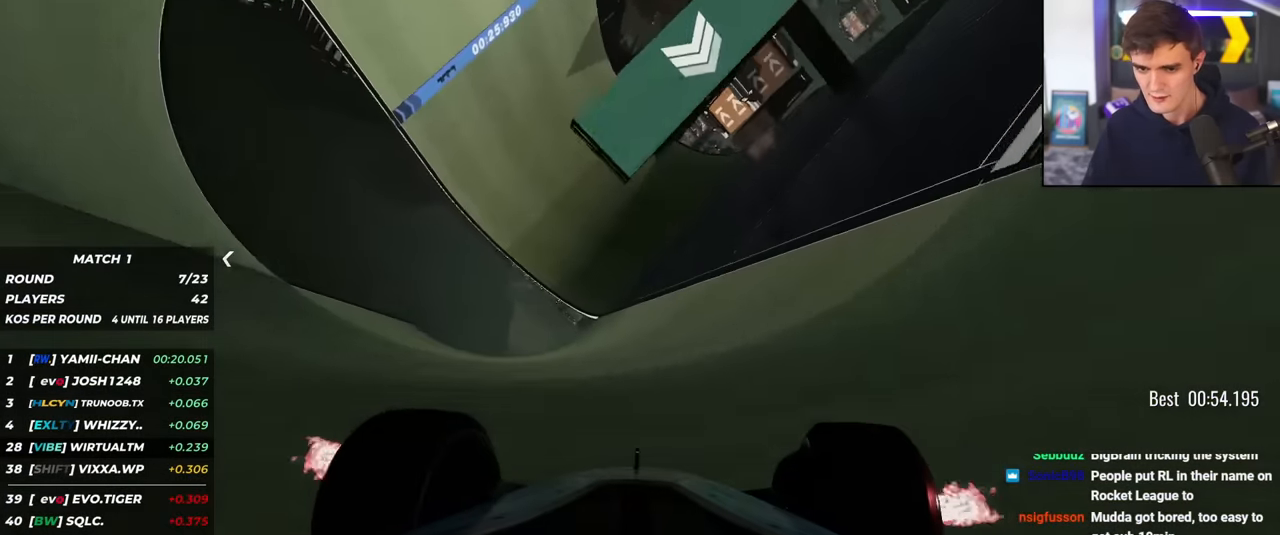
{"keys": ["right", "up"], "events": [[16, "right", "down"], [66, "right", "up"], [483, "right", "down"]]}
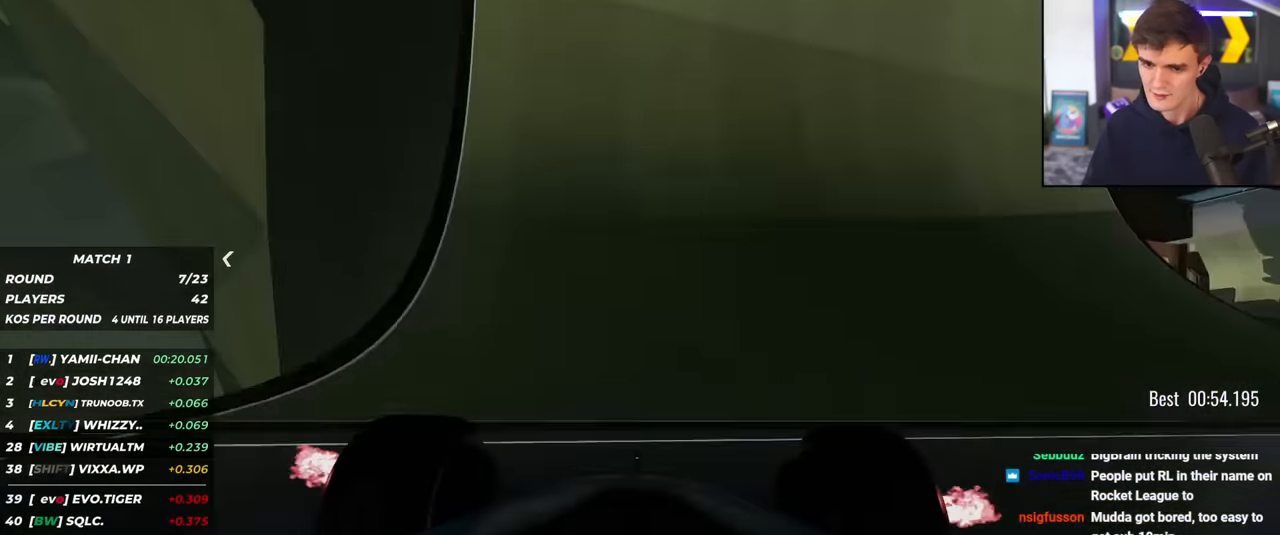
{"keys": ["up"], "events": [[167, "right", "up"]]}
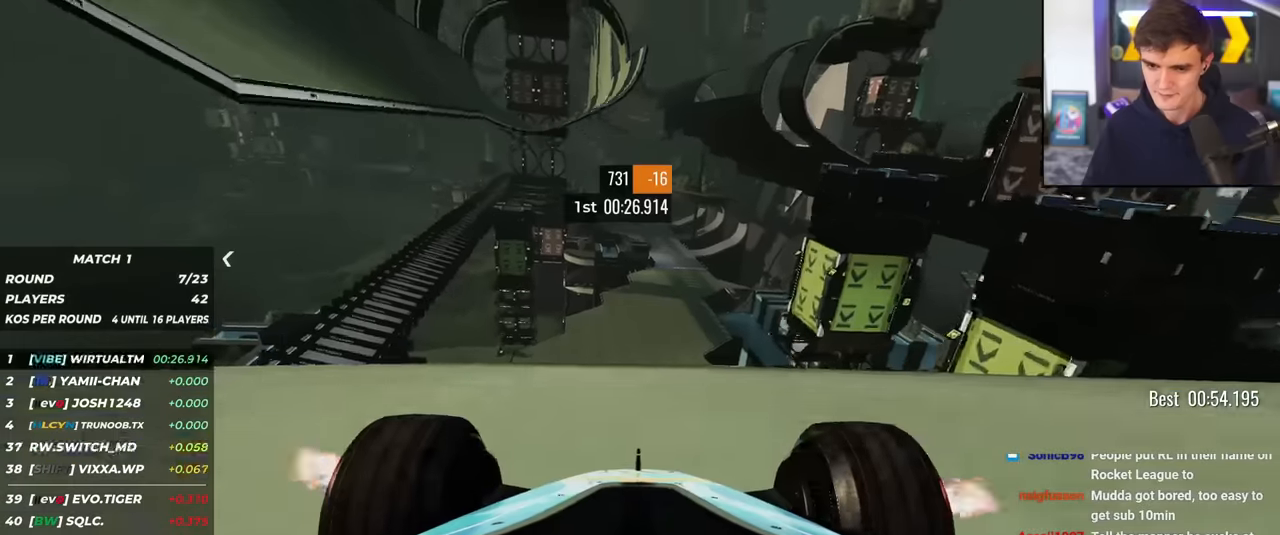
{"keys": ["right", "up"], "events": [[50, "right", "down"], [183, "right", "up"], [467, "right", "down"]]}
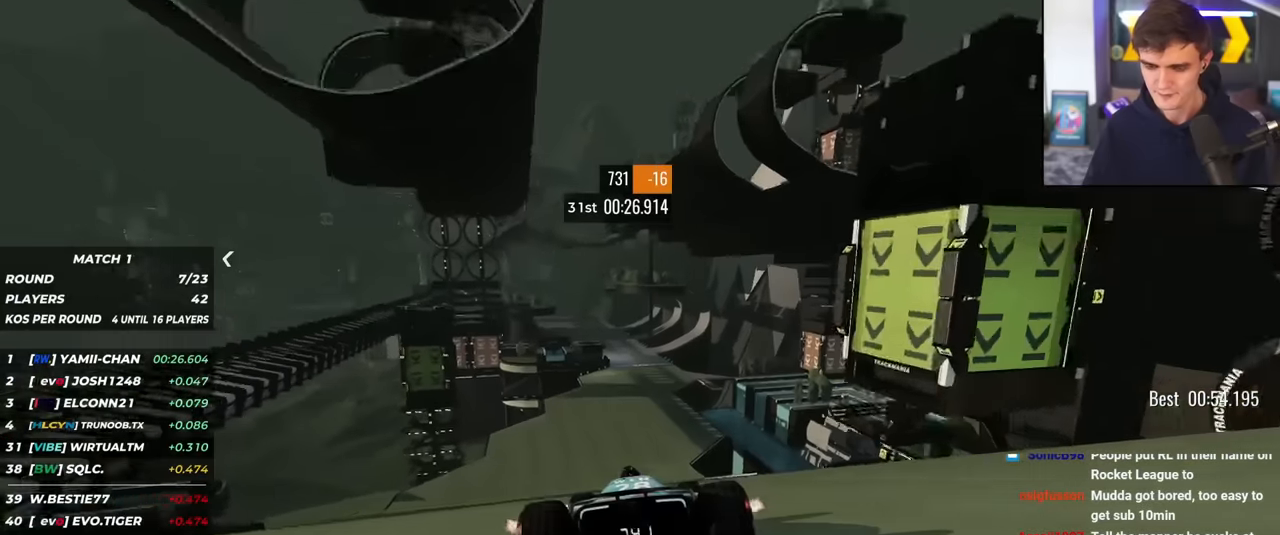
{"keys": ["up"], "events": [[67, "right", "up"]]}